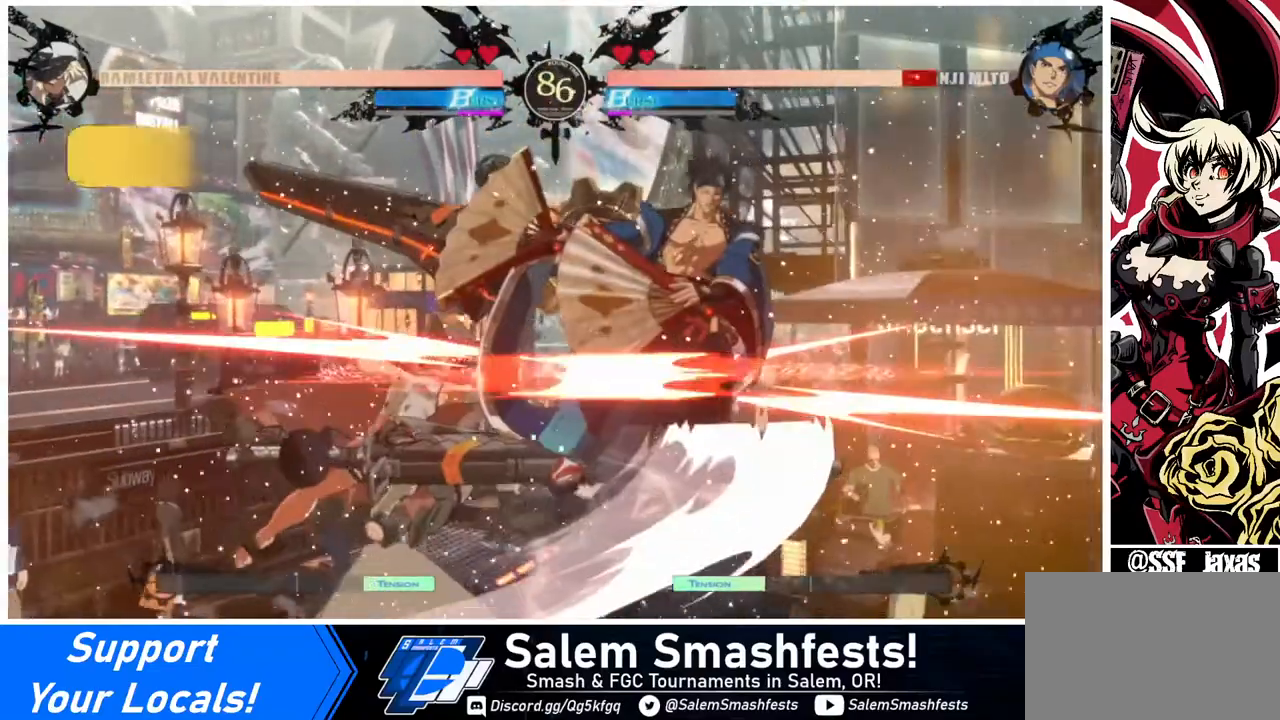
Gameplay with a controller (arcade stick); each line is a JSON object with the inputs held at the frame after it. "events" lists button and stick changes between this image and that frame as [ms after this image, input, new state], when the widget could be followed in between. Not read: L3 R3.
{"buttons": [], "events": [[160, "L1", "up"]]}
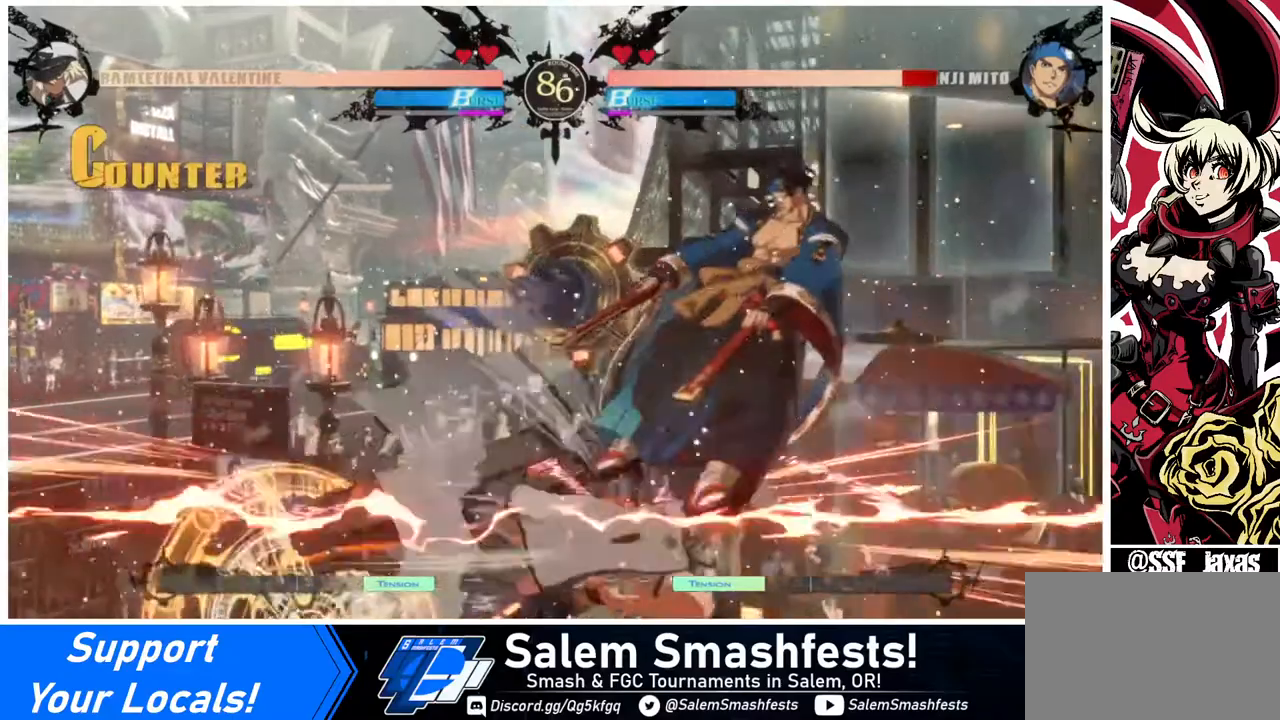
{"buttons": [], "events": [[40, "SQUARE", "down"], [160, "SQUARE", "up"]]}
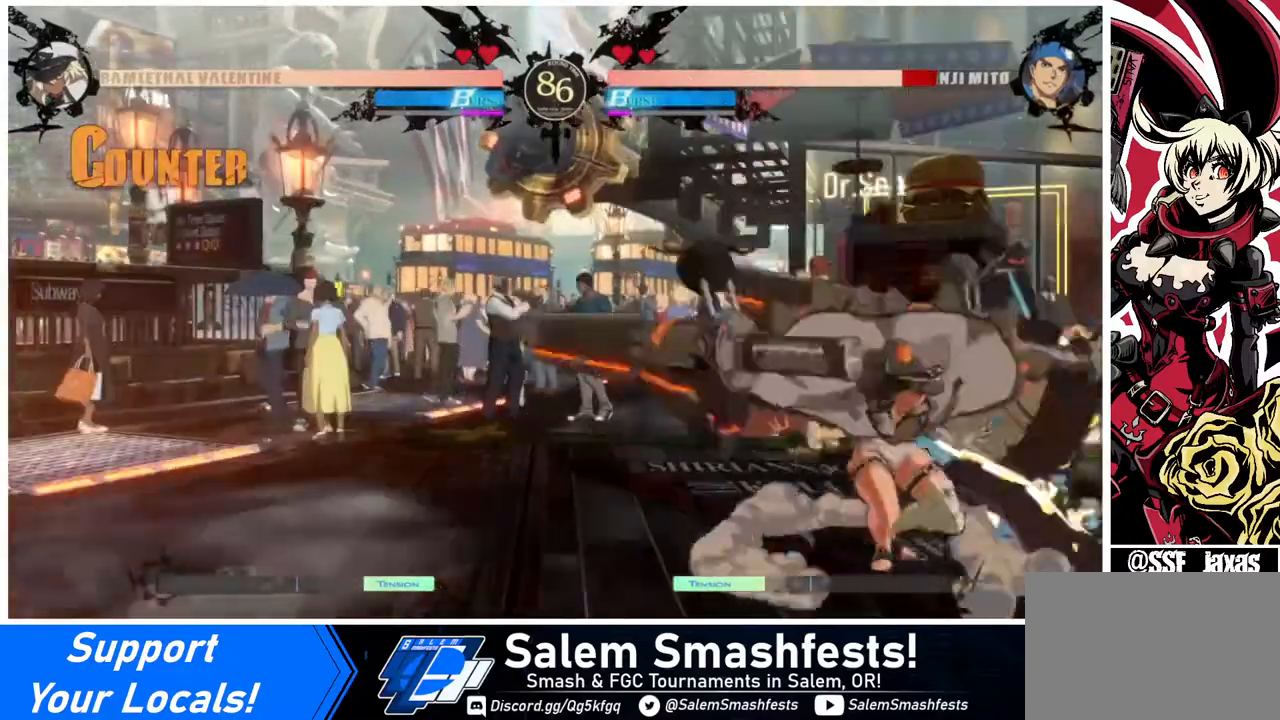
{"buttons": ["SQUARE", "DPAD_DOWN"], "events": [[40, "SQUARE", "down"], [200, "SQUARE", "up"], [360, "DPAD_LEFT", "down"], [480, "DPAD_LEFT", "up"], [480, "SQUARE", "down"], [520, "DPAD_DOWN", "down"]]}
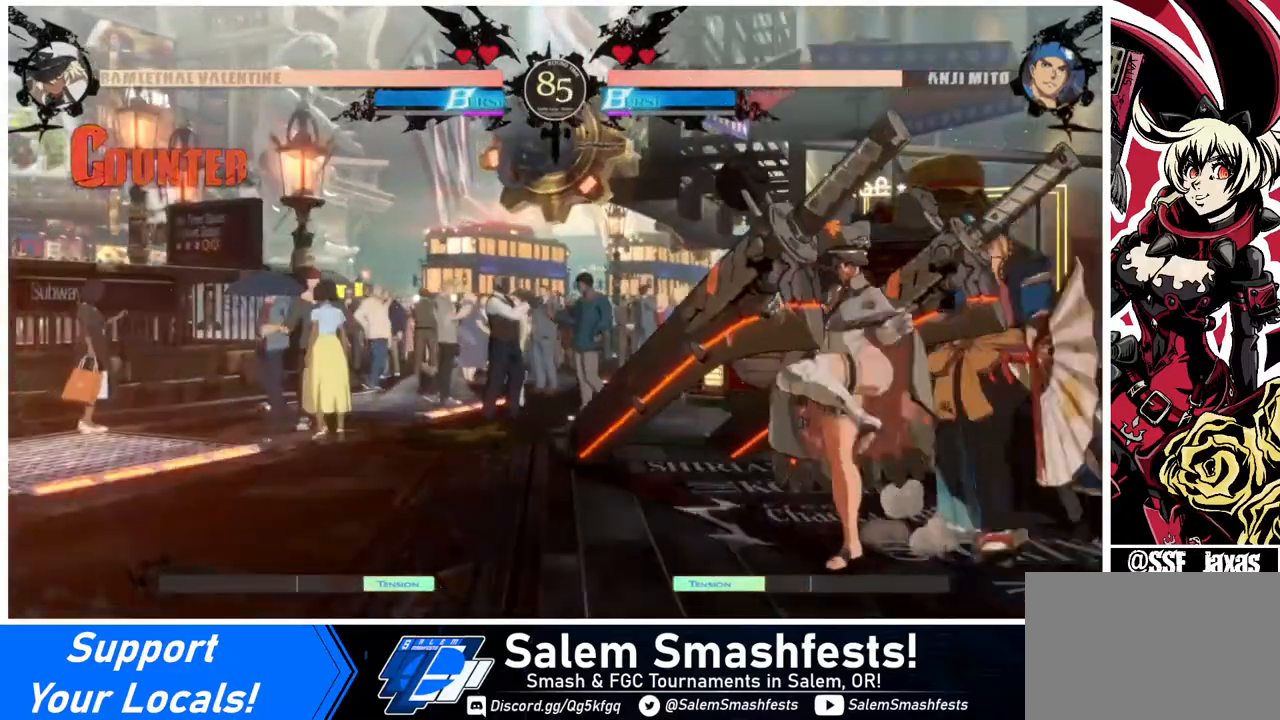
{"buttons": [], "events": [[80, "SQUARE", "up"], [120, "R2", "down"], [320, "DPAD_DOWN", "up"], [320, "R2", "up"]]}
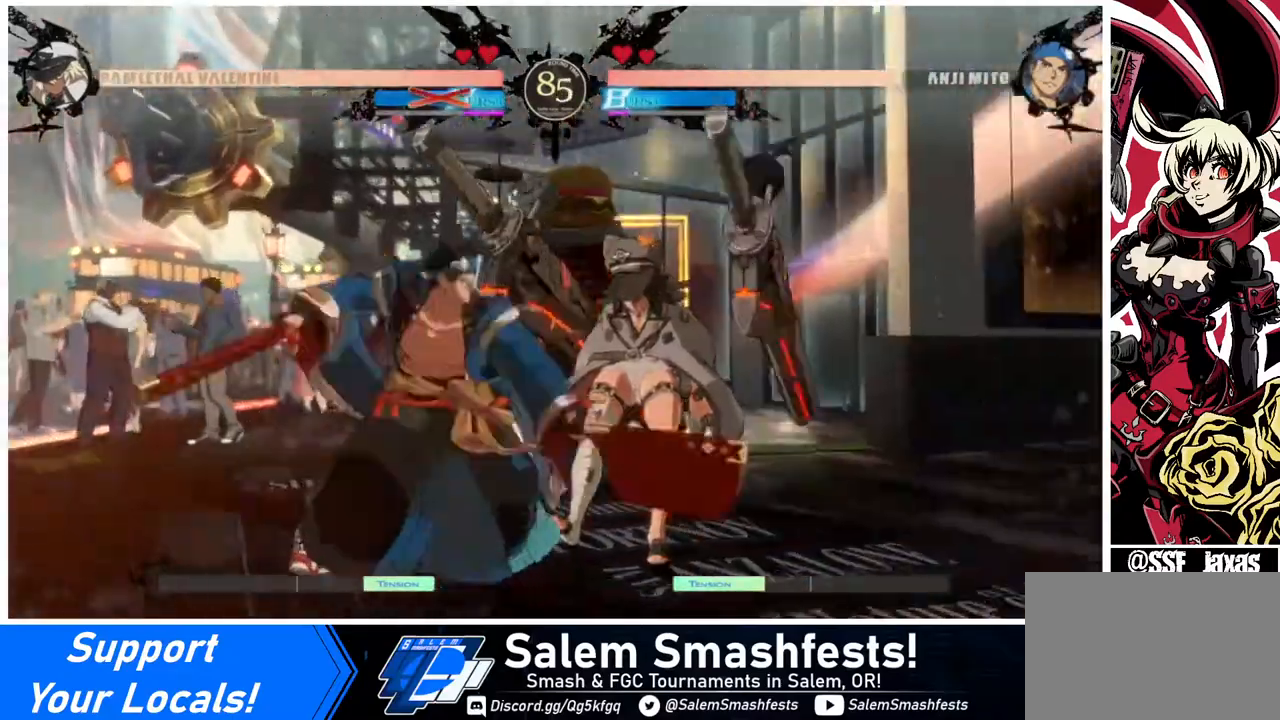
{"buttons": ["DPAD_DOWN", "DPAD_LEFT"], "events": [[40, "DPAD_LEFT", "down"], [160, "DPAD_LEFT", "up"], [200, "DPAD_RIGHT", "down"], [200, "SQUARE", "down"], [240, "TRIANGLE", "down"], [360, "SQUARE", "up"], [360, "TRIANGLE", "up"], [440, "DPAD_DOWN", "down"], [520, "DPAD_LEFT", "down"], [520, "DPAD_RIGHT", "up"]]}
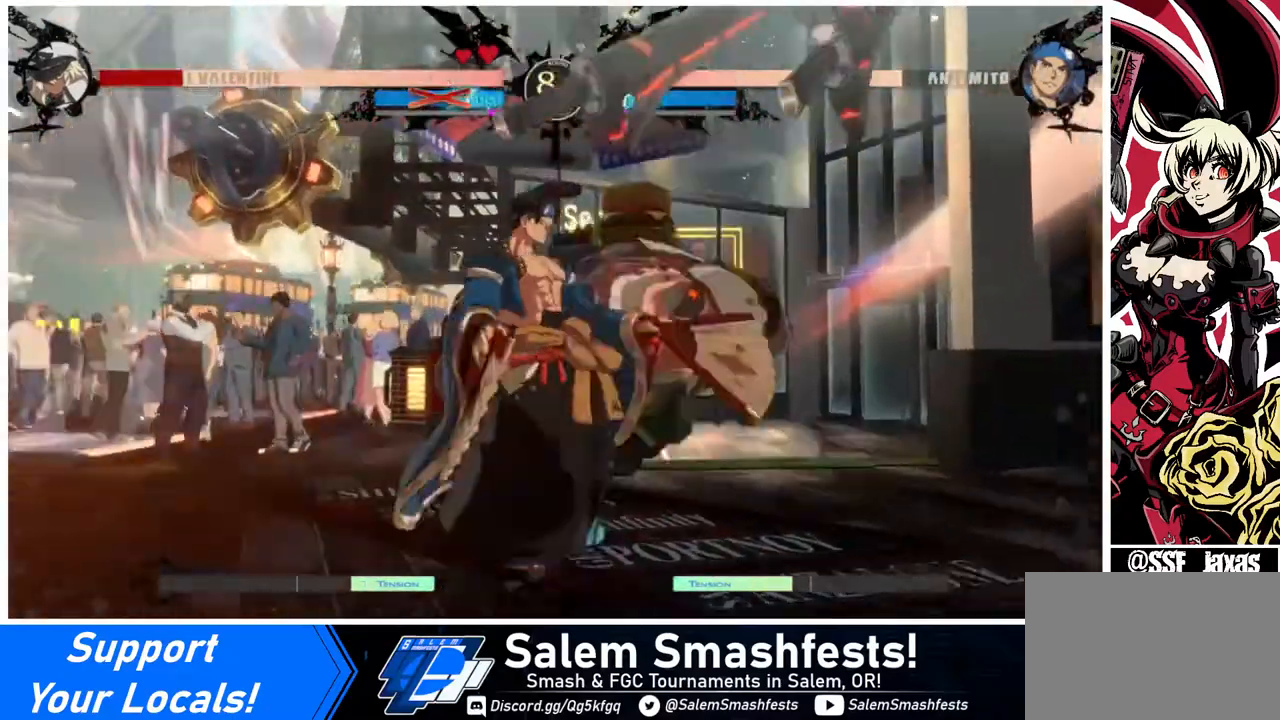
{"buttons": ["DPAD_RIGHT"], "events": [[40, "SQUARE", "down"], [160, "DPAD_LEFT", "up"], [160, "DPAD_RIGHT", "down"], [160, "SQUARE", "up"], [240, "DPAD_DOWN", "up"]]}
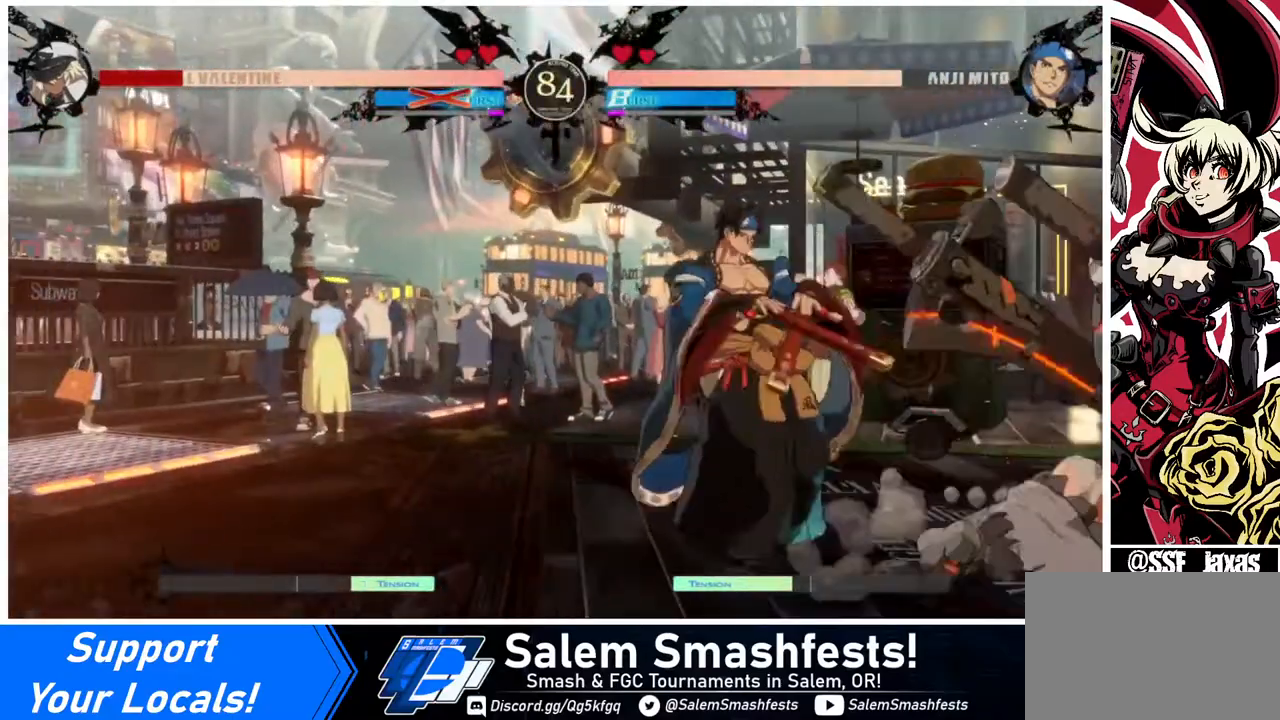
{"buttons": ["SQUARE", "TRIANGLE", "DPAD_DOWN", "DPAD_RIGHT"], "events": [[160, "DPAD_DOWN", "down"], [440, "SQUARE", "down"], [440, "TRIANGLE", "down"]]}
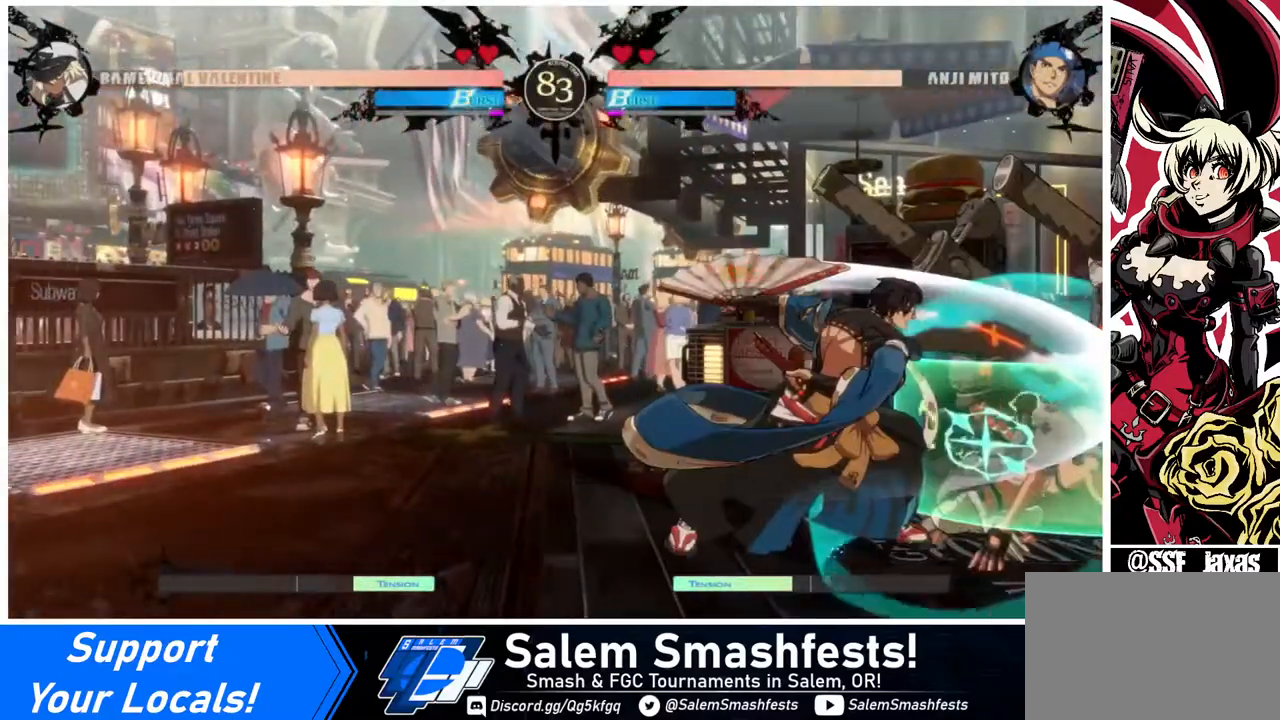
{"buttons": ["DPAD_DOWN", "DPAD_RIGHT"], "events": [[440, "SQUARE", "up"], [480, "TRIANGLE", "up"]]}
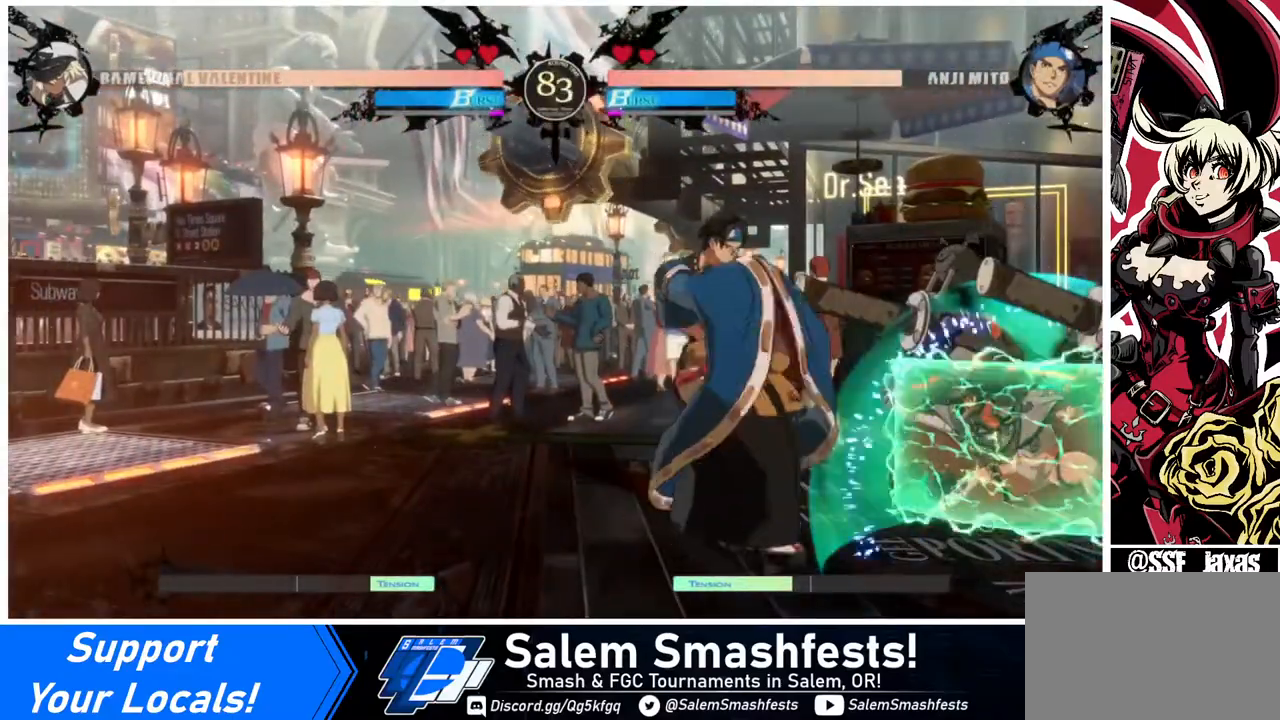
{"buttons": [], "events": [[120, "TRIANGLE", "down"], [160, "DPAD_DOWN", "up"], [200, "DPAD_RIGHT", "up"], [240, "TRIANGLE", "up"]]}
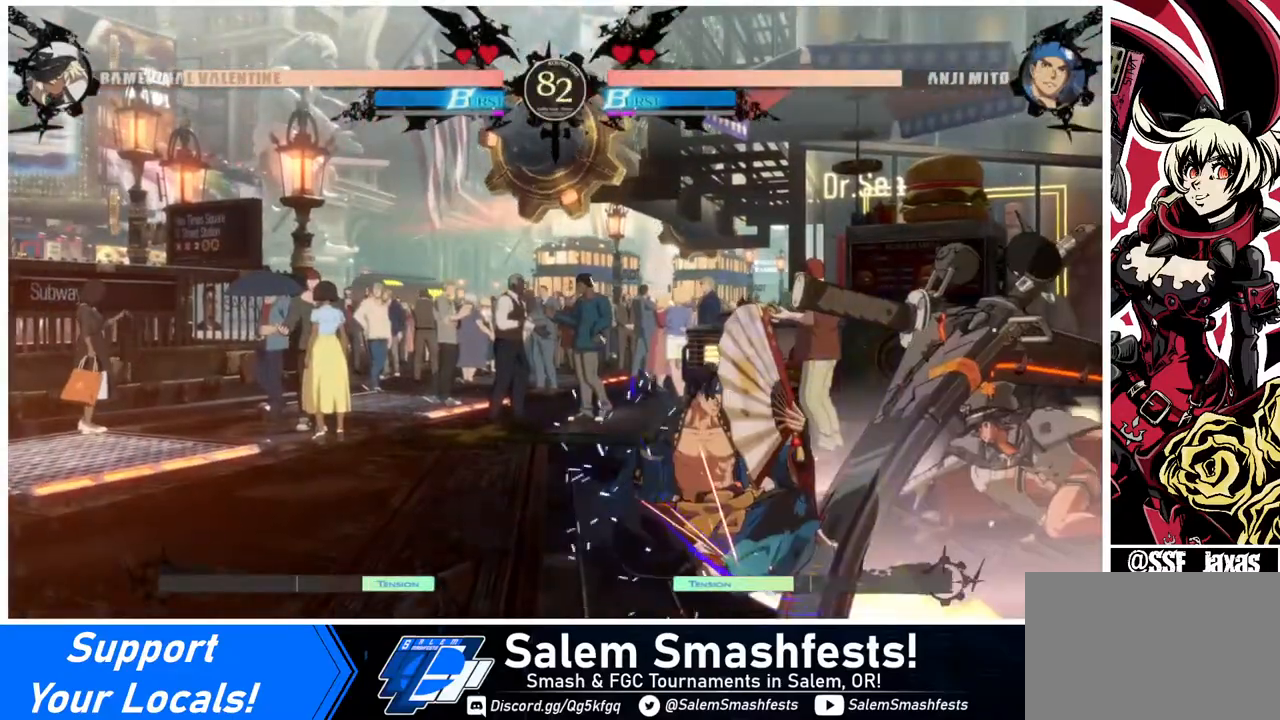
{"buttons": [], "events": [[120, "R1", "down"], [320, "R1", "up"]]}
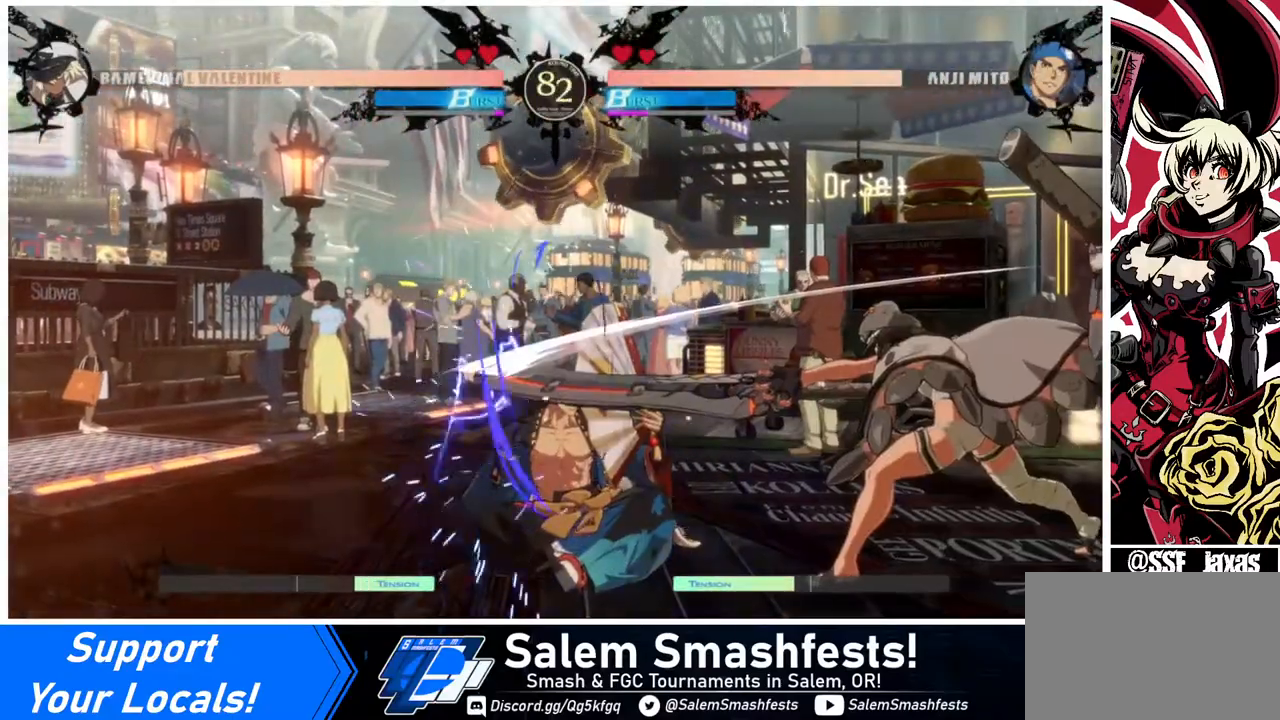
{"buttons": ["DPAD_LEFT"], "events": [[80, "DPAD_DOWN", "down"], [160, "DPAD_RIGHT", "down"], [200, "SQUARE", "down"], [240, "DPAD_DOWN", "up"], [280, "SQUARE", "up"], [320, "DPAD_RIGHT", "up"], [360, "DPAD_LEFT", "down"]]}
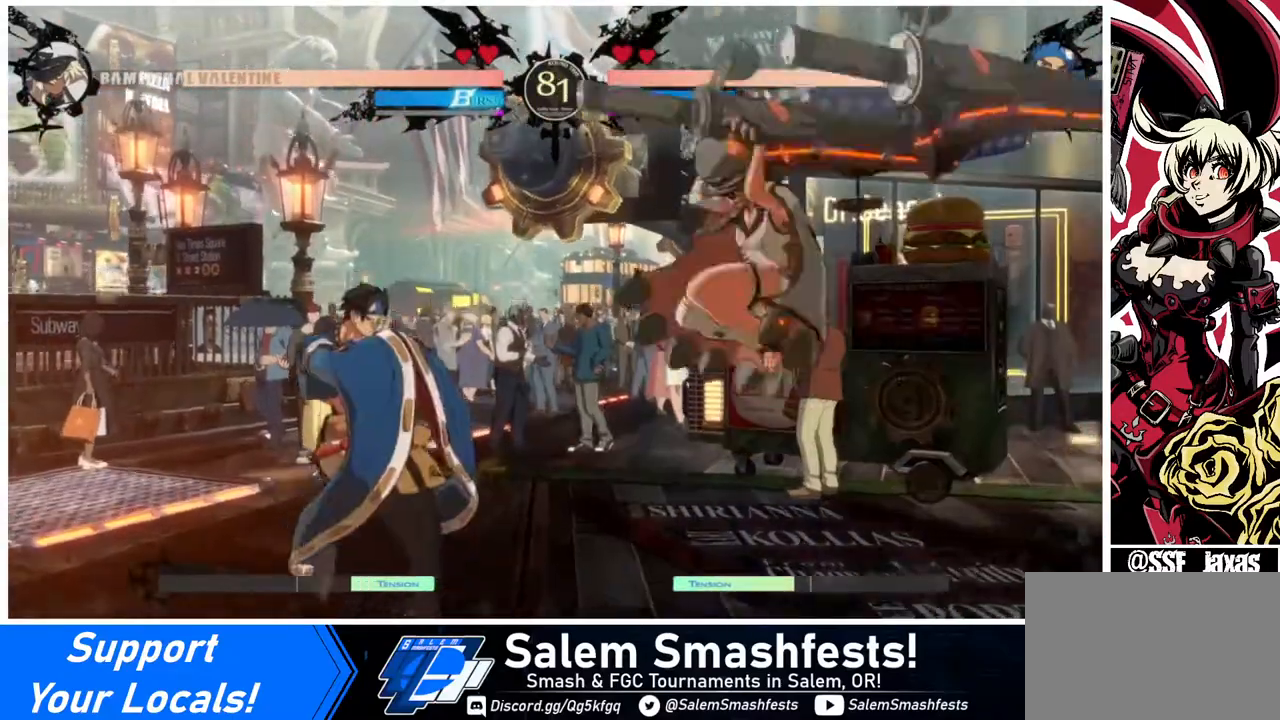
{"buttons": [], "events": [[320, "DPAD_LEFT", "up"], [360, "DPAD_RIGHT", "down"], [440, "DPAD_RIGHT", "up"]]}
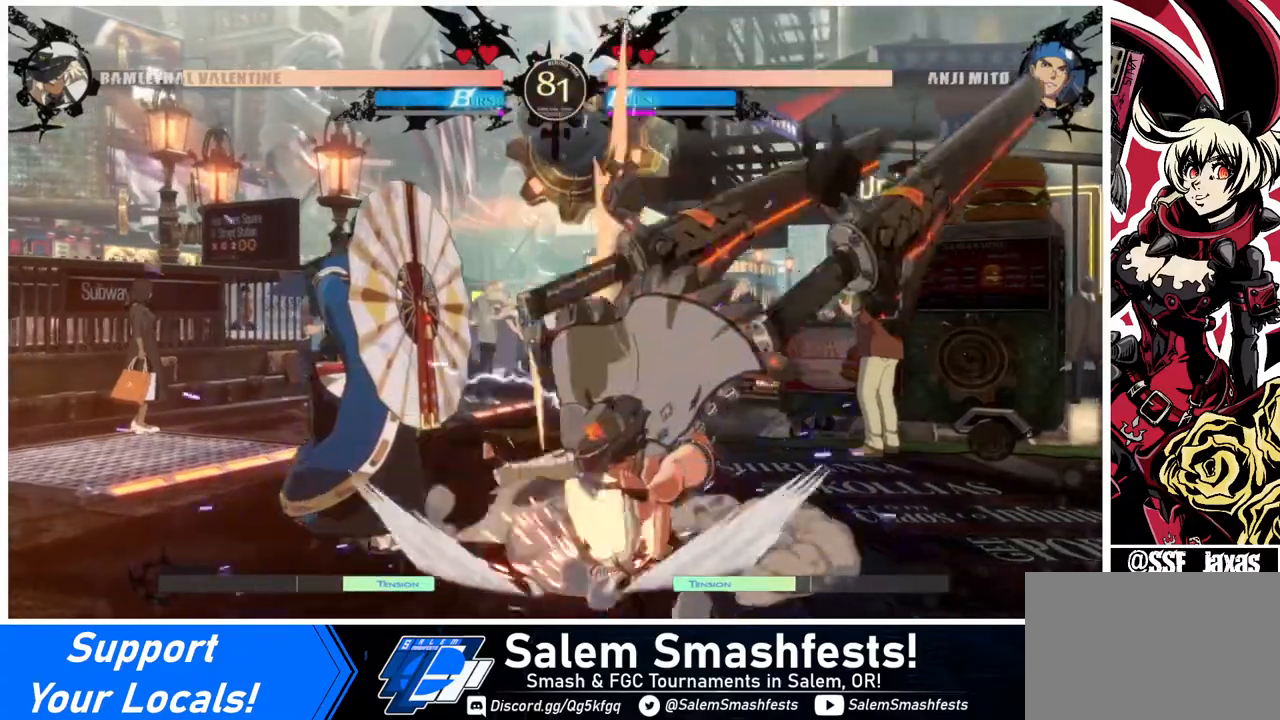
{"buttons": ["DPAD_RIGHT"], "events": [[40, "DPAD_RIGHT", "down"], [120, "DPAD_RIGHT", "up"], [200, "DPAD_RIGHT", "down"], [240, "DPAD_RIGHT", "up"], [320, "DPAD_RIGHT", "down"]]}
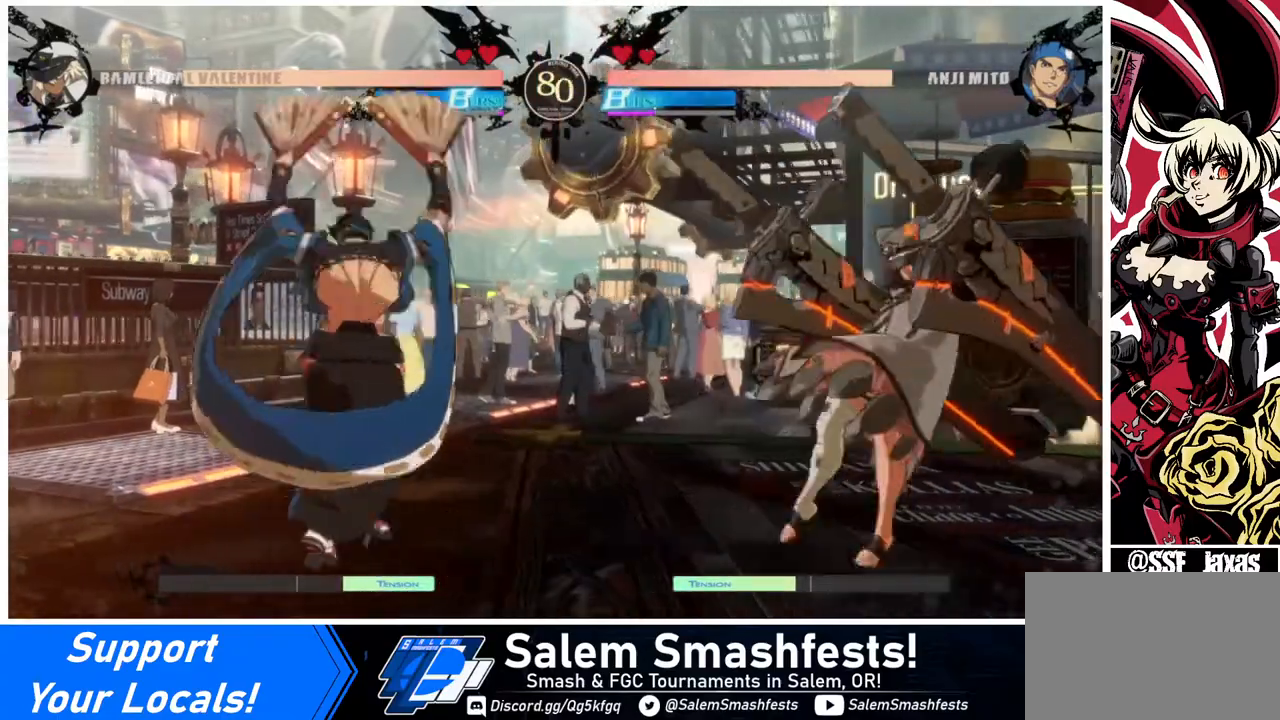
{"buttons": ["TRIANGLE"], "events": [[120, "DPAD_LEFT", "down"], [120, "DPAD_RIGHT", "up"], [240, "DPAD_LEFT", "up"], [320, "DPAD_LEFT", "down"], [400, "DPAD_LEFT", "up"], [400, "TRIANGLE", "down"]]}
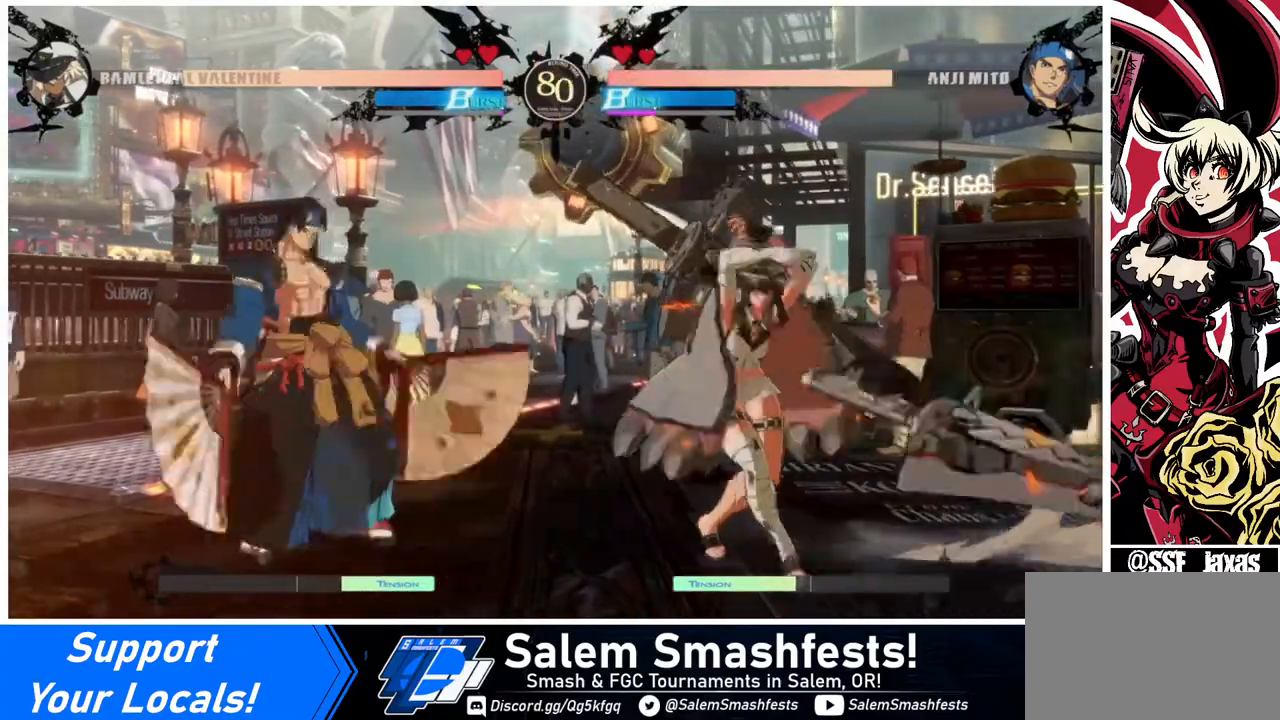
{"buttons": ["R1"], "events": [[40, "TRIANGLE", "up"], [440, "R1", "down"]]}
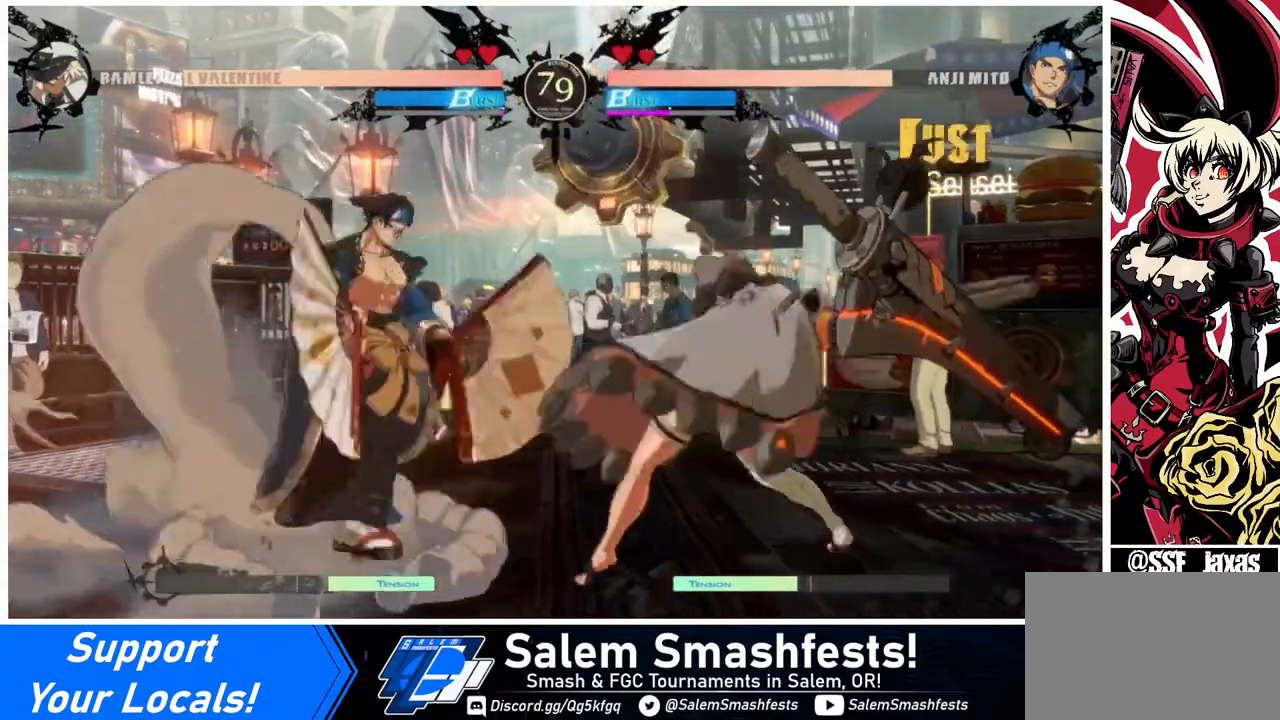
{"buttons": [], "events": [[80, "R1", "up"]]}
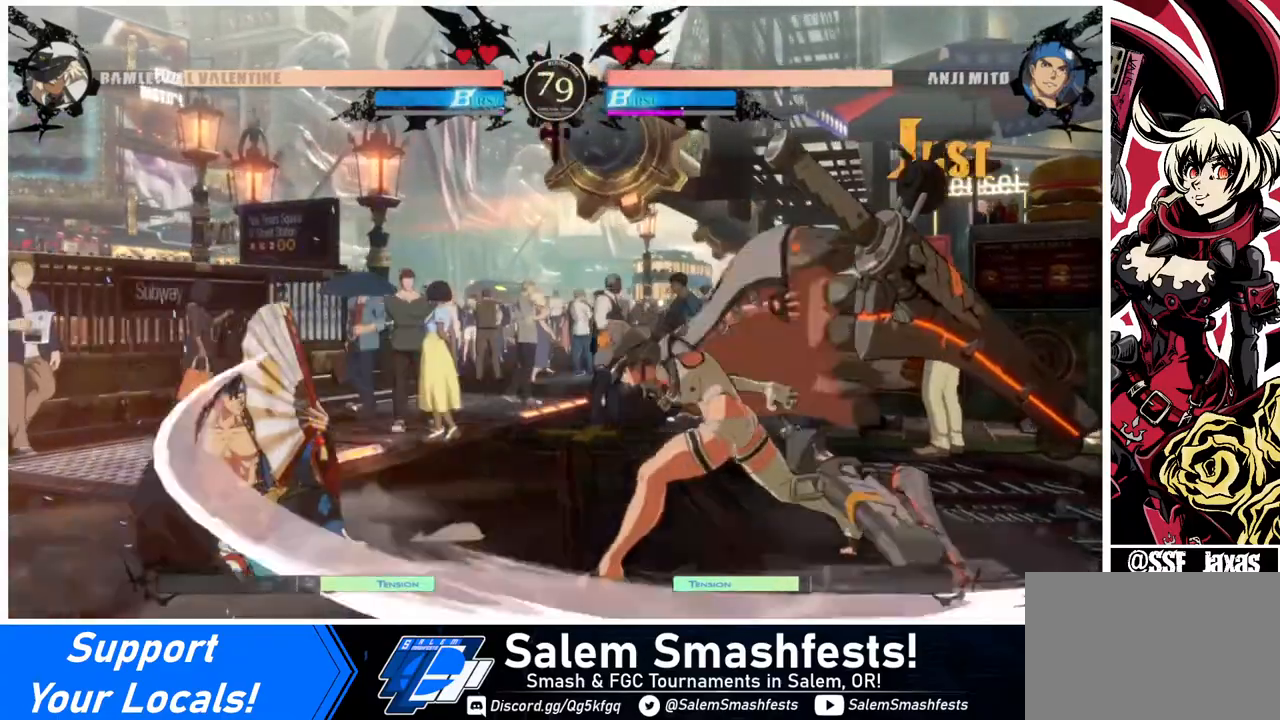
{"buttons": ["DPAD_RIGHT"], "events": [[360, "DPAD_RIGHT", "down"]]}
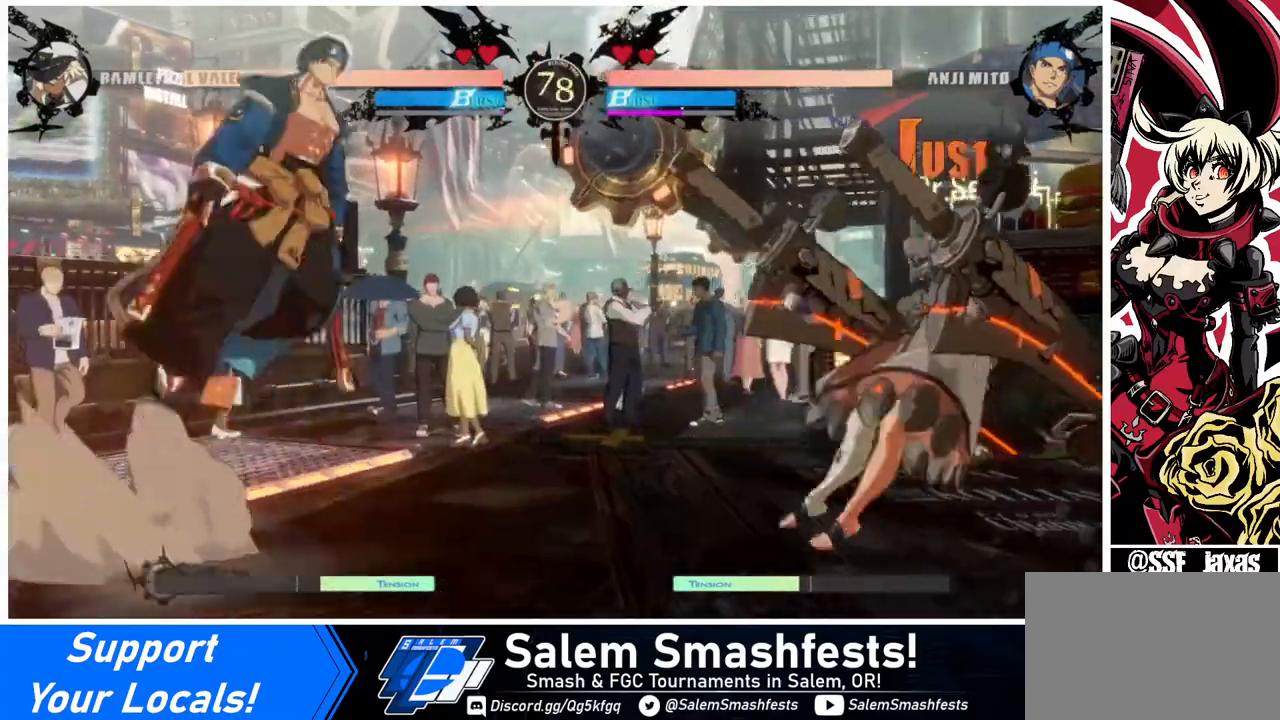
{"buttons": [], "events": [[160, "DPAD_RIGHT", "up"], [240, "DPAD_LEFT", "down"], [320, "DPAD_LEFT", "up"], [360, "DPAD_LEFT", "down"], [480, "DPAD_LEFT", "up"]]}
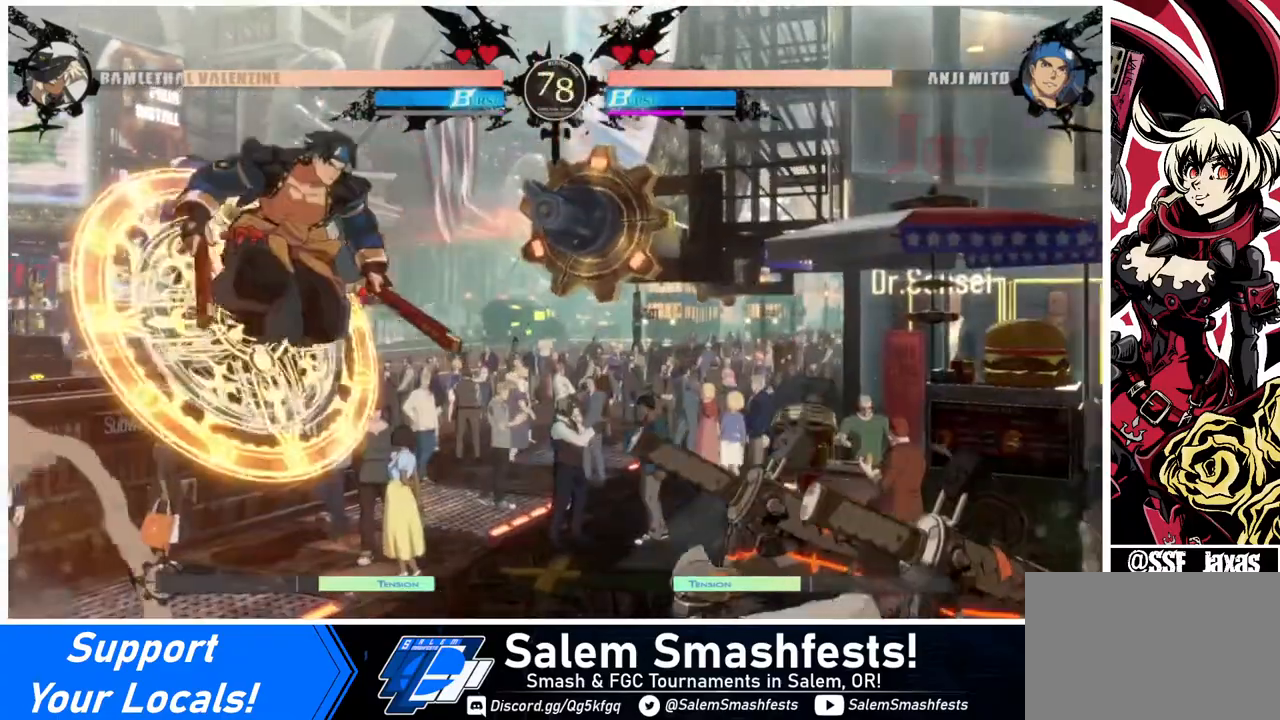
{"buttons": ["TRIANGLE", "DPAD_LEFT"], "events": [[40, "DPAD_RIGHT", "down"], [80, "DPAD_RIGHT", "up"], [160, "DPAD_RIGHT", "down"], [320, "DPAD_LEFT", "down"], [320, "DPAD_RIGHT", "up"], [520, "TRIANGLE", "down"]]}
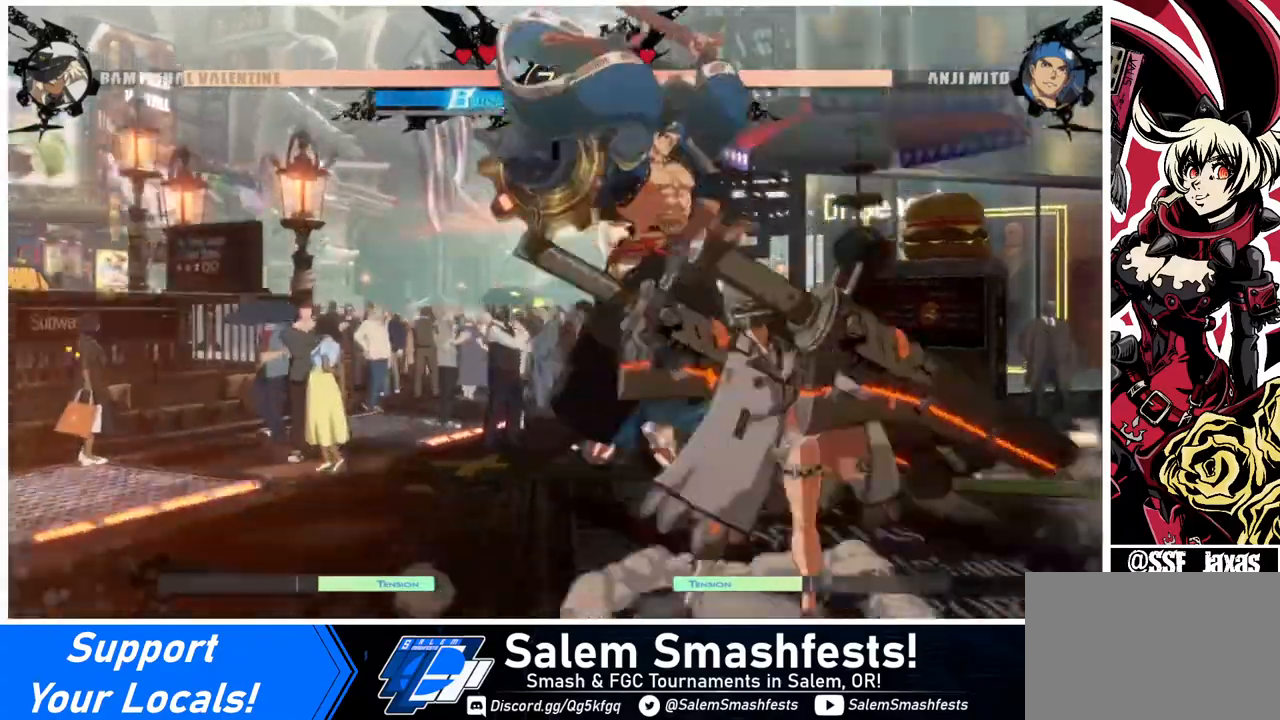
{"buttons": ["R1"], "events": [[120, "DPAD_LEFT", "up"], [160, "TRIANGLE", "up"], [320, "R1", "down"]]}
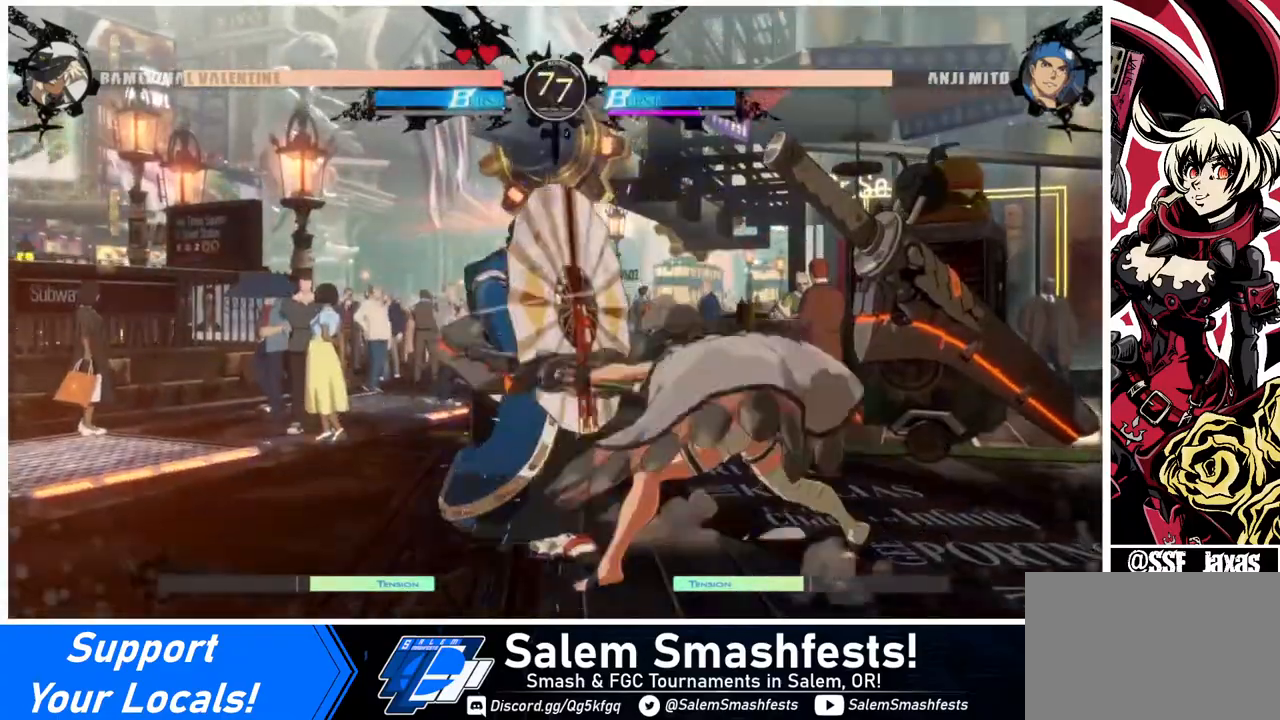
{"buttons": ["DPAD_DOWN", "DPAD_LEFT"], "events": [[40, "R1", "up"], [320, "DPAD_LEFT", "down"], [440, "DPAD_DOWN", "down"], [440, "DPAD_LEFT", "up"], [520, "DPAD_LEFT", "down"]]}
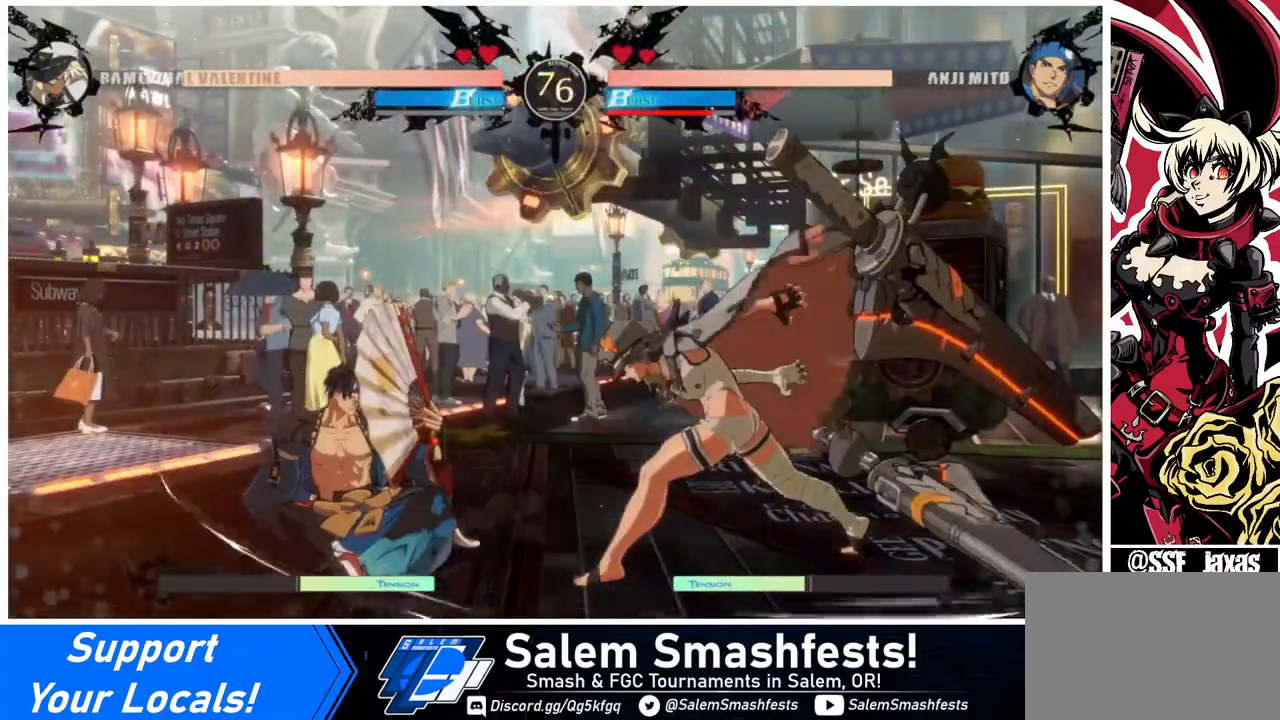
{"buttons": ["DPAD_LEFT"], "events": [[120, "CROSS", "down"], [120, "DPAD_LEFT", "up"], [160, "DPAD_LEFT", "down"], [240, "CROSS", "up"], [280, "DPAD_DOWN", "up"]]}
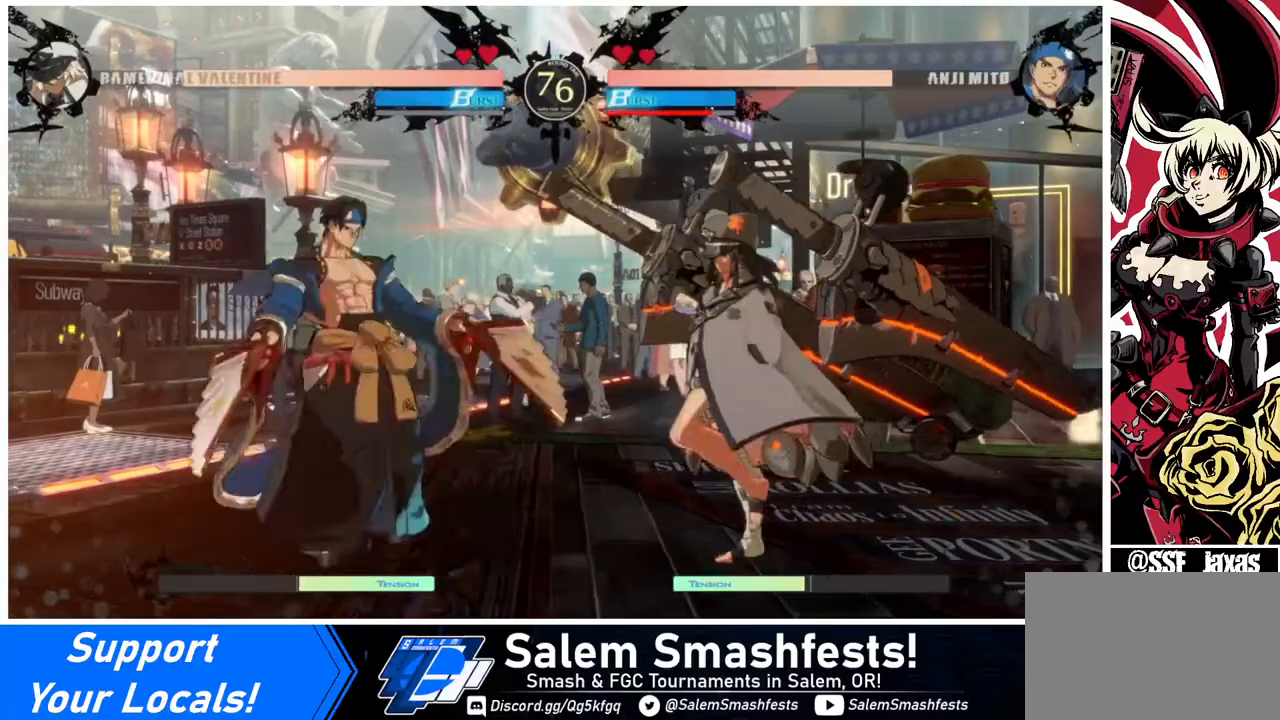
{"buttons": [], "events": [[120, "DPAD_LEFT", "up"], [120, "DPAD_RIGHT", "down"], [440, "DPAD_LEFT", "down"], [440, "DPAD_RIGHT", "up"], [520, "DPAD_LEFT", "up"]]}
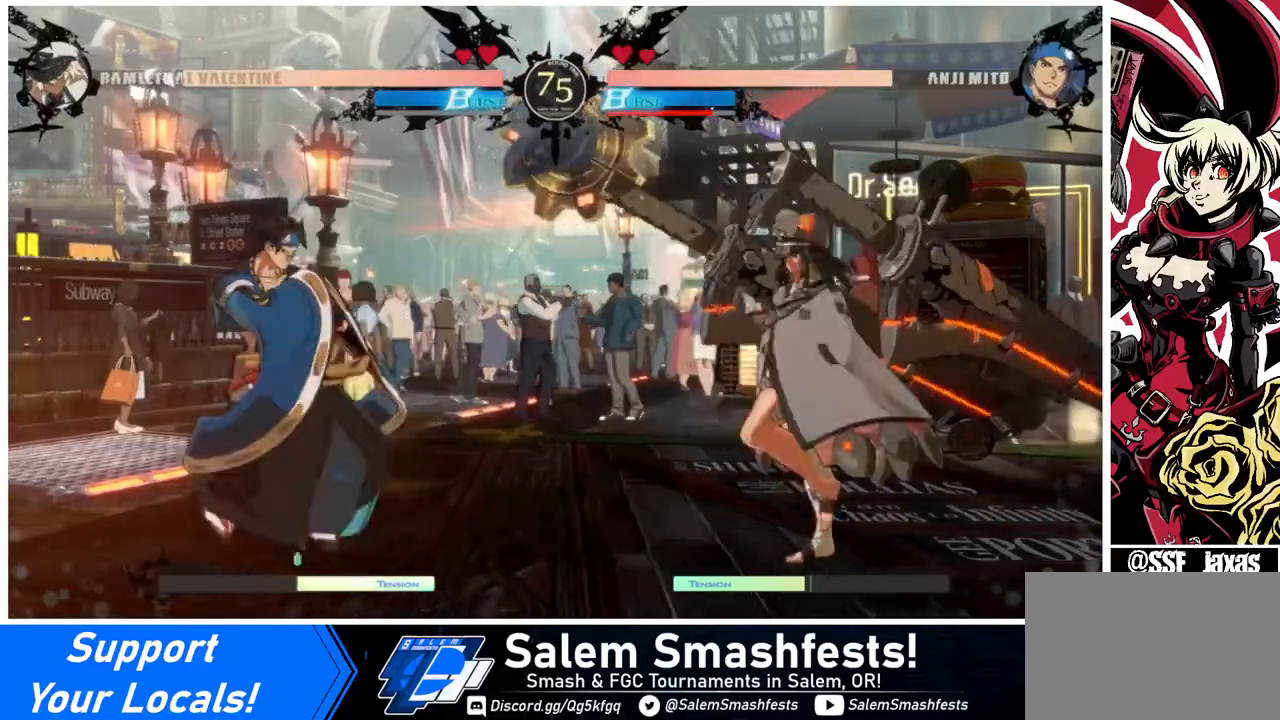
{"buttons": [], "events": [[80, "DPAD_LEFT", "down"], [160, "DPAD_LEFT", "up"], [160, "TRIANGLE", "down"], [320, "TRIANGLE", "up"]]}
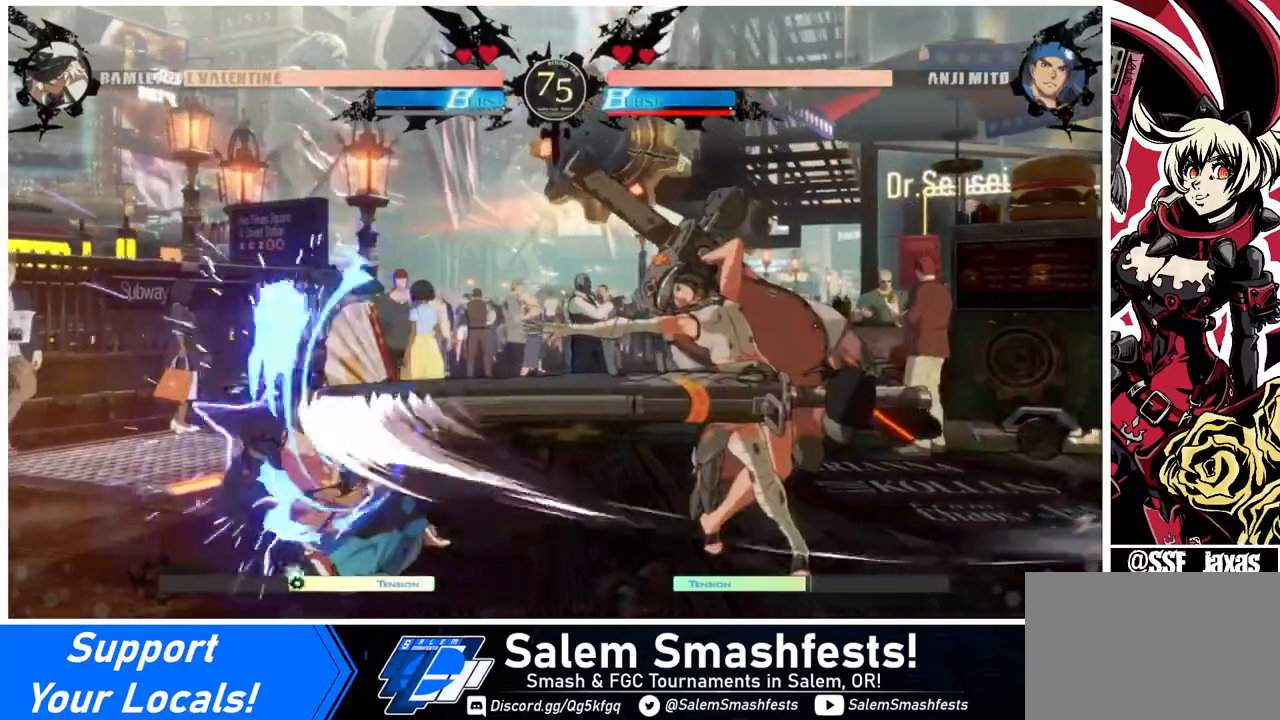
{"buttons": [], "events": [[120, "R1", "down"], [280, "R1", "up"]]}
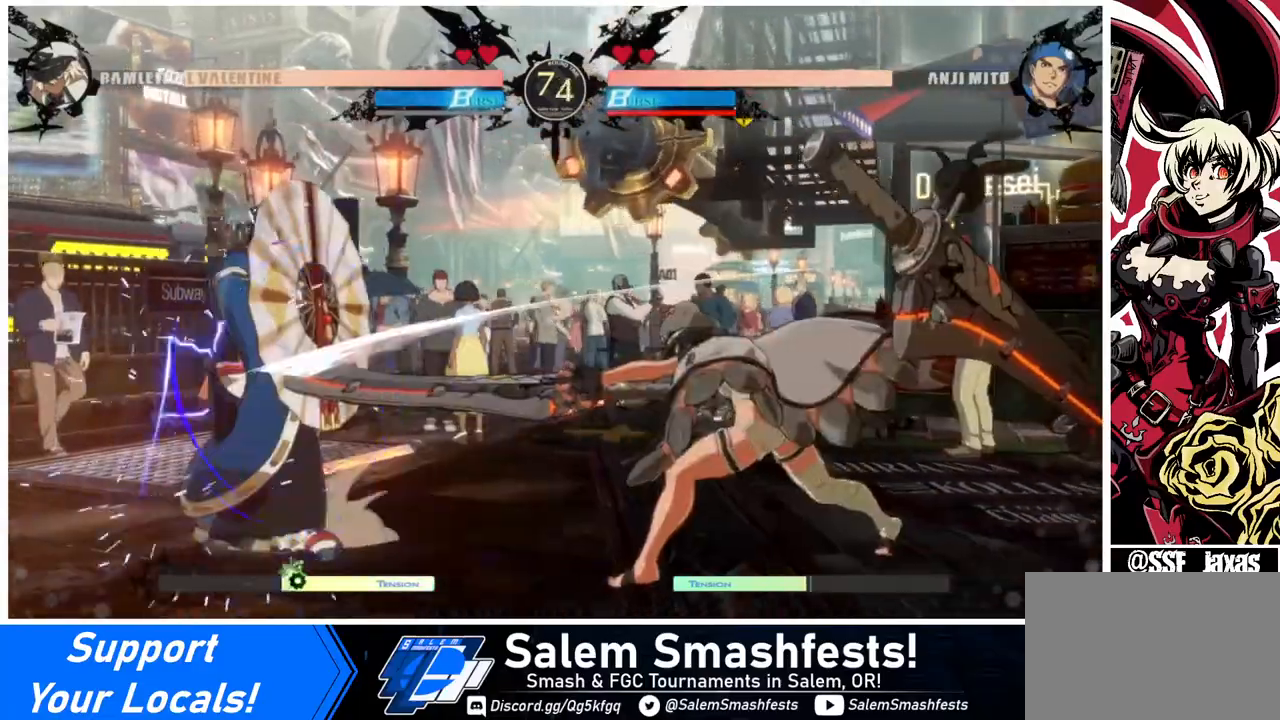
{"buttons": [], "events": [[120, "DPAD_DOWN", "down"], [160, "DPAD_LEFT", "down"], [240, "DPAD_DOWN", "up"], [240, "R1", "down"], [320, "DPAD_LEFT", "up"], [360, "R1", "up"]]}
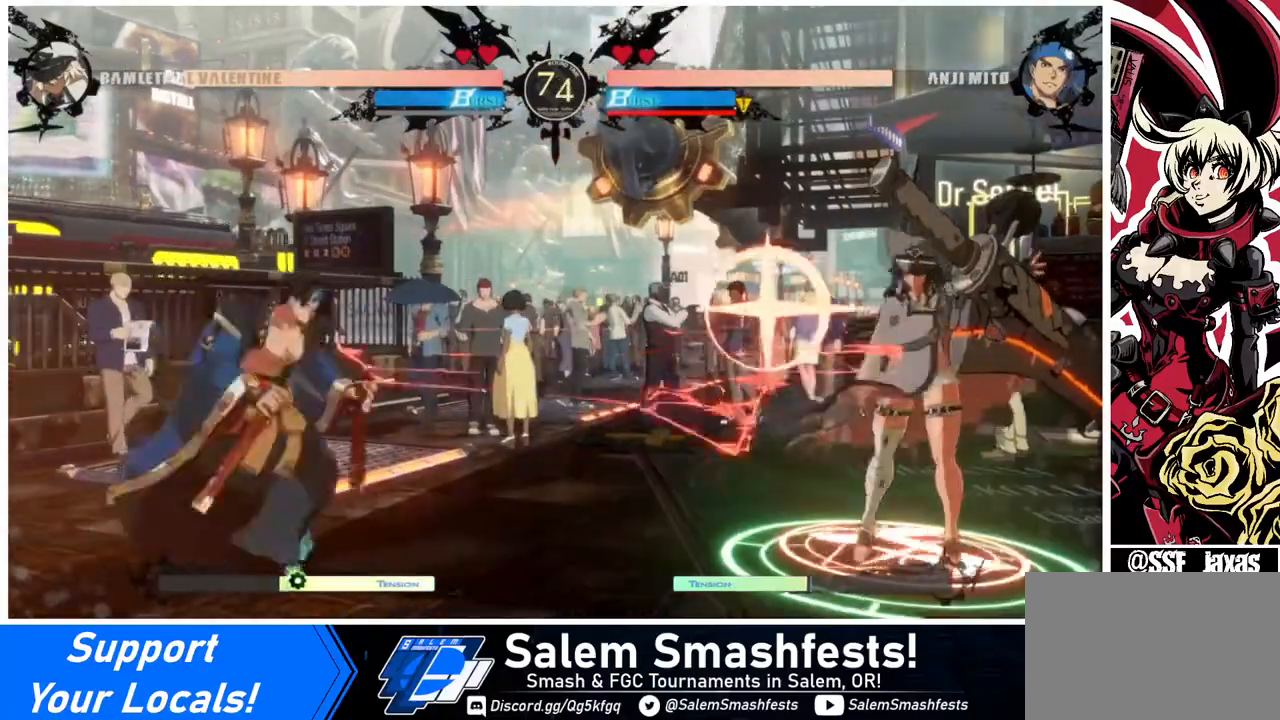
{"buttons": ["DPAD_LEFT"], "events": [[400, "DPAD_LEFT", "down"], [480, "DPAD_LEFT", "up"], [520, "DPAD_LEFT", "down"]]}
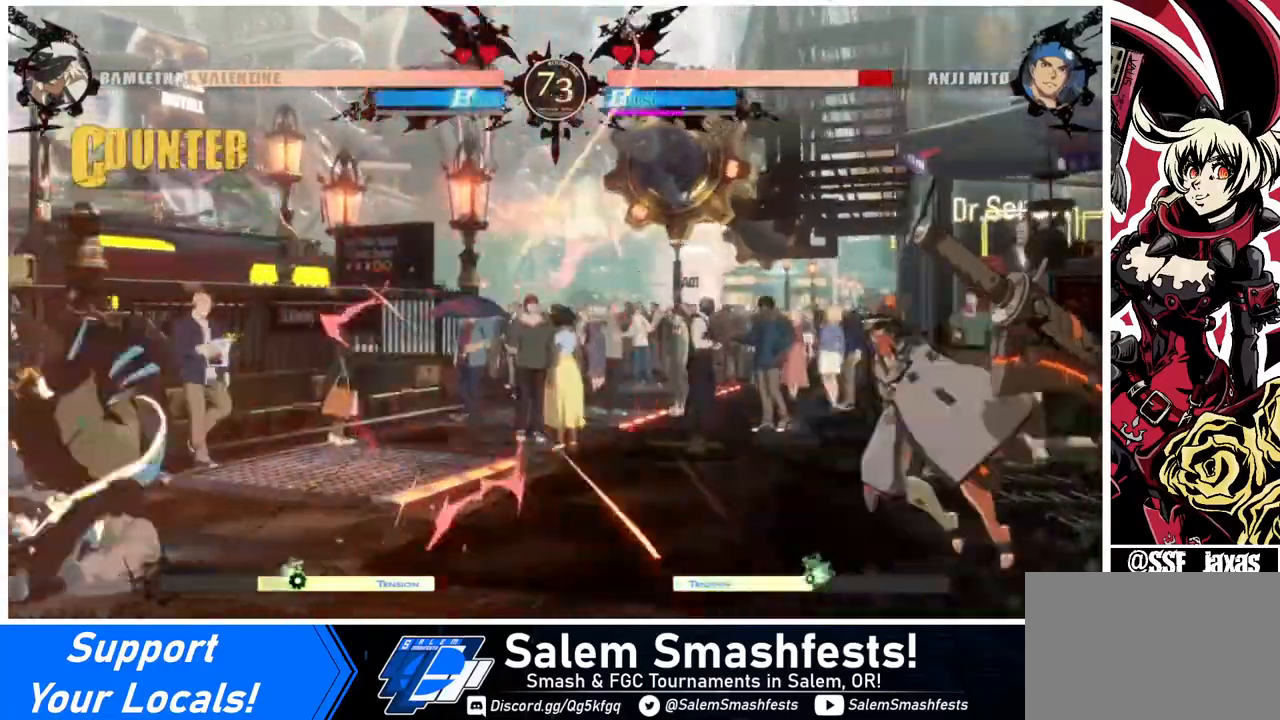
{"buttons": ["DPAD_LEFT"], "events": []}
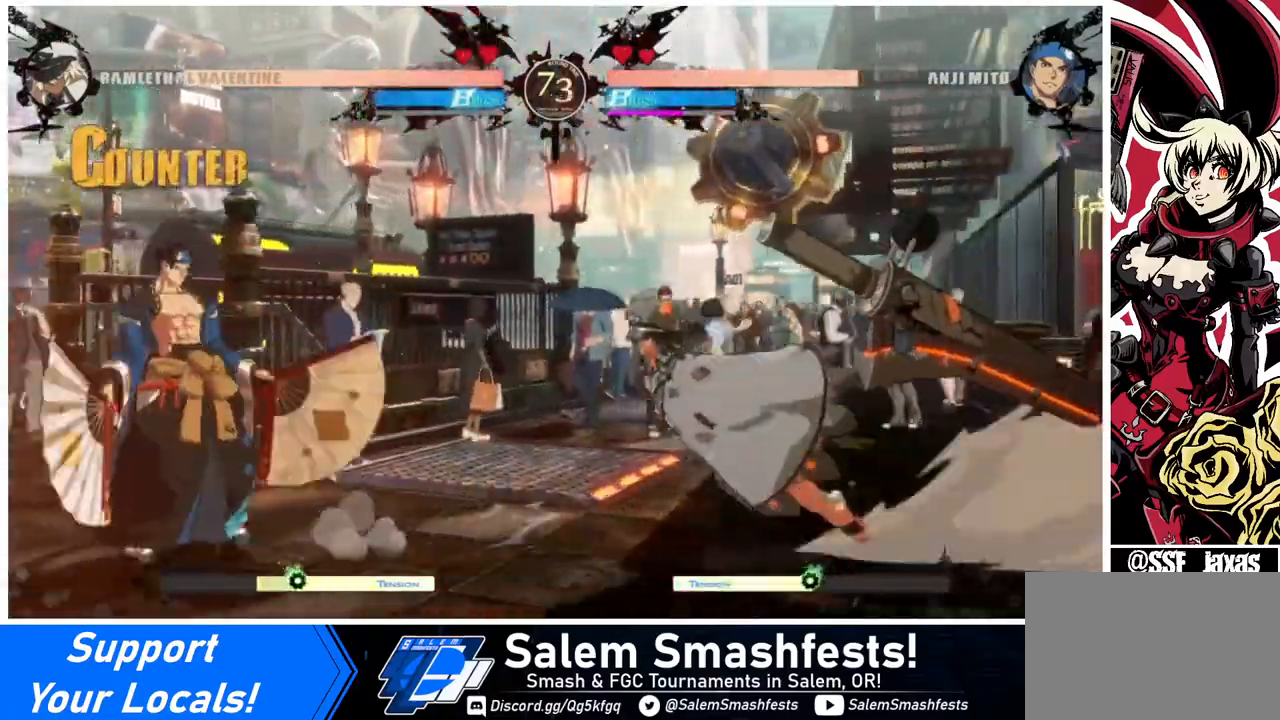
{"buttons": ["DPAD_RIGHT"], "events": [[200, "DPAD_UP", "down"], [280, "DPAD_LEFT", "up"], [280, "DPAD_UP", "up"], [400, "DPAD_RIGHT", "down"]]}
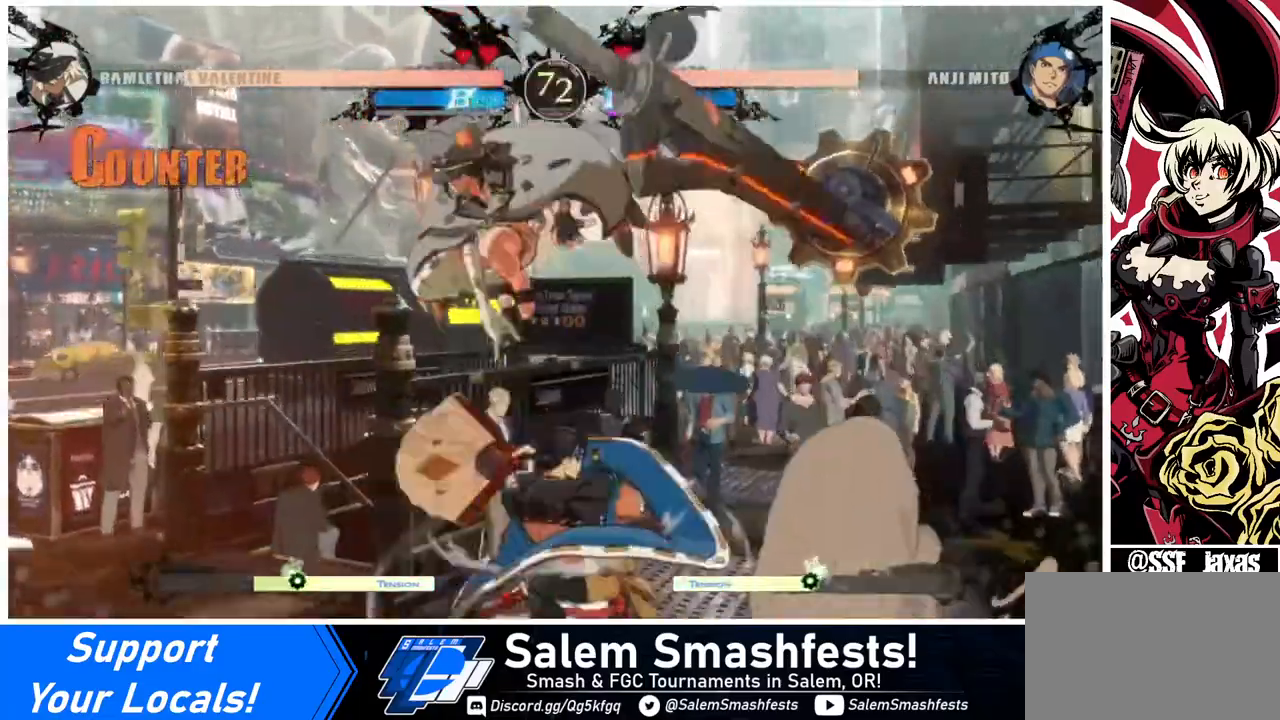
{"buttons": ["DPAD_RIGHT"], "events": [[160, "DPAD_RIGHT", "up"], [280, "DPAD_RIGHT", "down"], [320, "DPAD_RIGHT", "up"], [400, "DPAD_RIGHT", "down"]]}